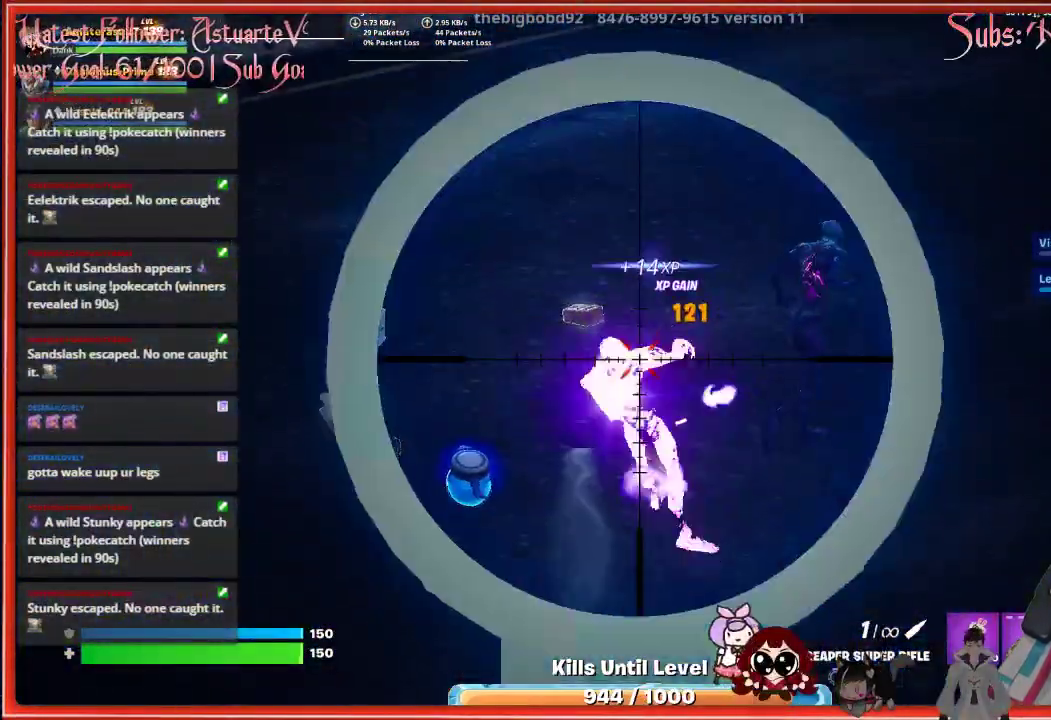
Gameplay with a controller (Xbox layout); each line is a JSON object with the inputs held at the frame after it. "events" lists button and stick changes between this image and that frame as [ms after this image, input, new state], when the widget could be followed in between.
{"buttons": ["L2"], "left_stick": "center", "right_stick": "up-right", "events": [[100, "right_stick", "center"], [333, "right_stick", "up-right"]]}
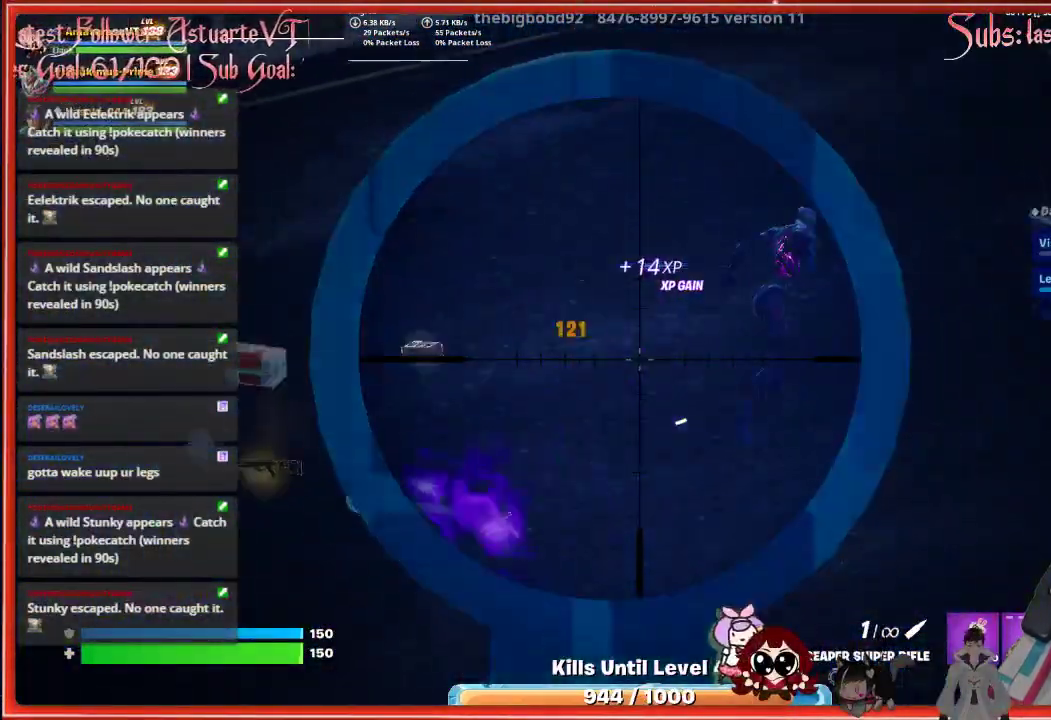
{"buttons": ["L2"], "left_stick": "center", "right_stick": "right", "events": [[433, "right_stick", "right"]]}
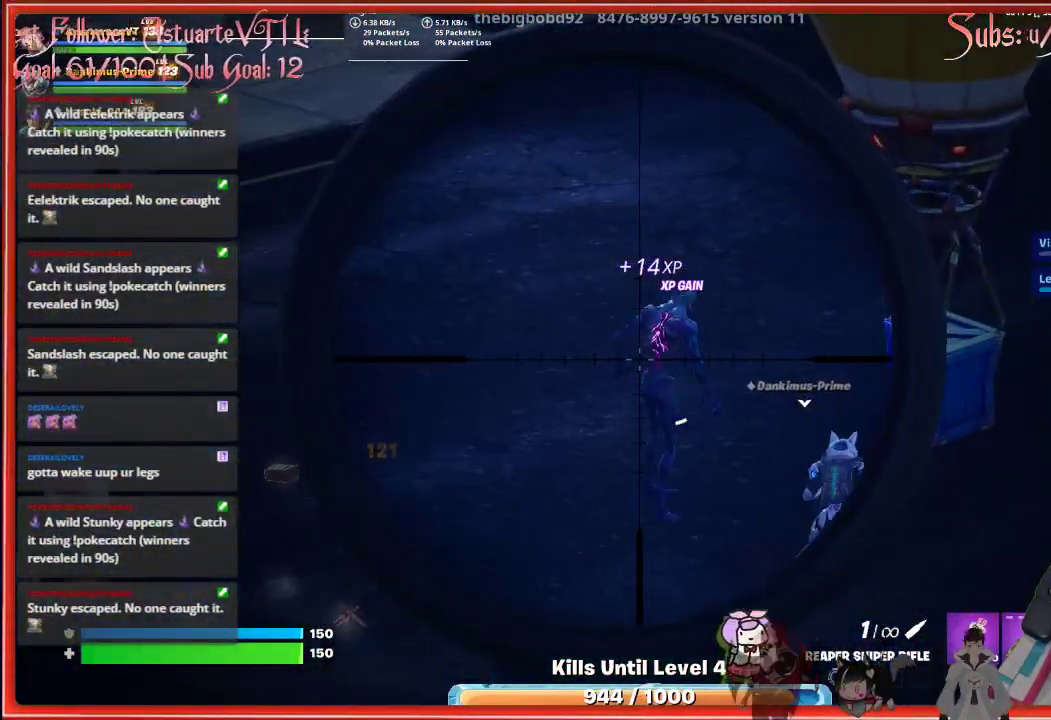
{"buttons": ["L2", "R2"], "left_stick": "center", "right_stick": "right", "events": [[450, "R2", "down"]]}
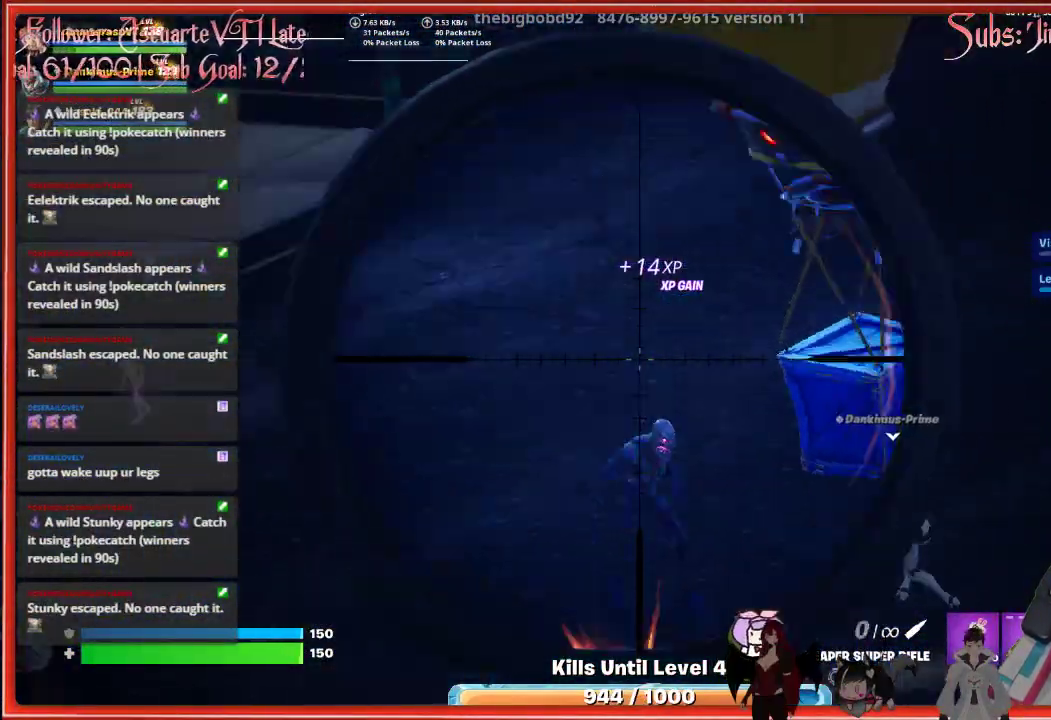
{"buttons": [], "left_stick": "center", "right_stick": "center", "events": [[67, "right_stick", "down-right"], [100, "R2", "up"], [333, "L2", "up"], [433, "right_stick", "center"]]}
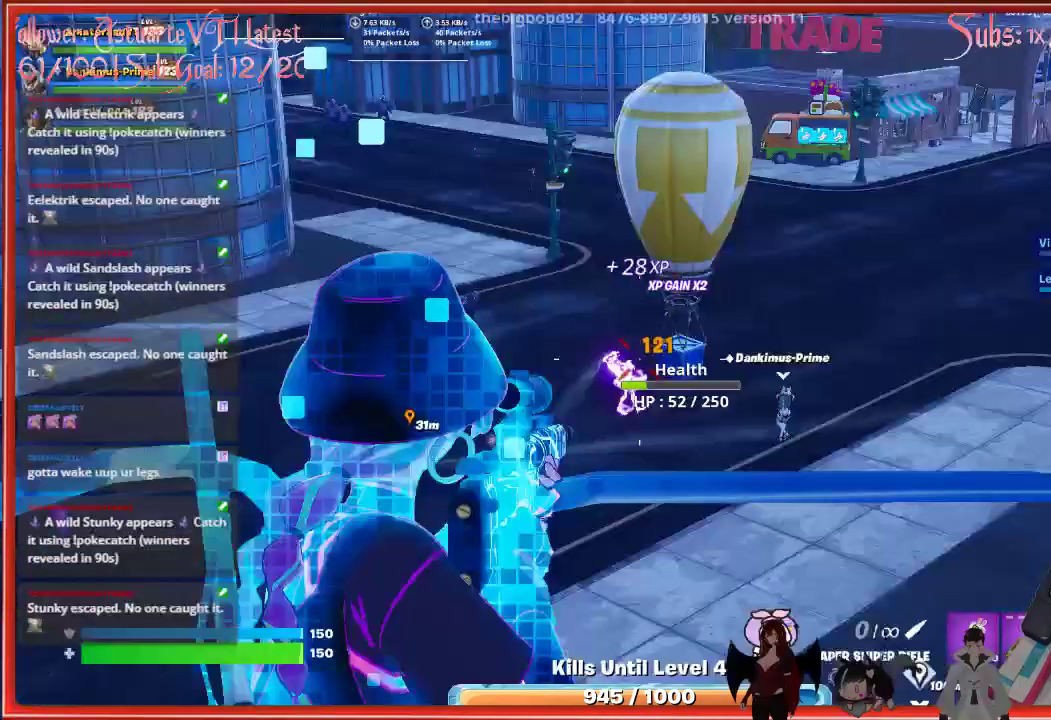
{"buttons": [], "left_stick": "center", "right_stick": "center", "events": [[83, "X", "down"], [133, "X", "up"]]}
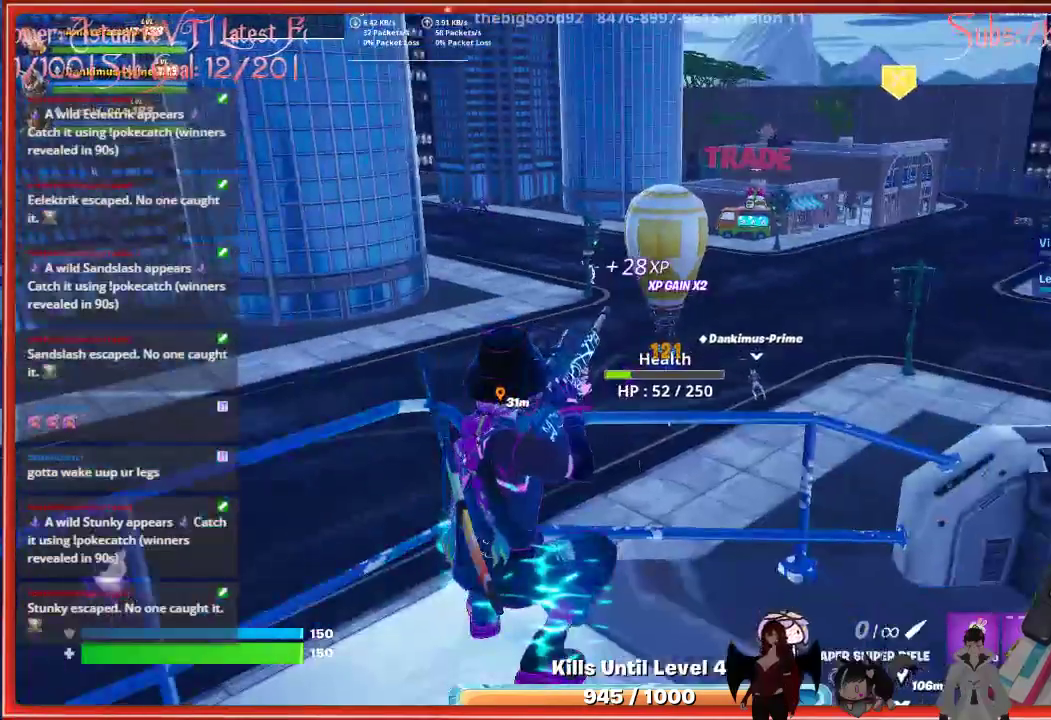
{"buttons": [], "left_stick": "center", "right_stick": "center", "events": []}
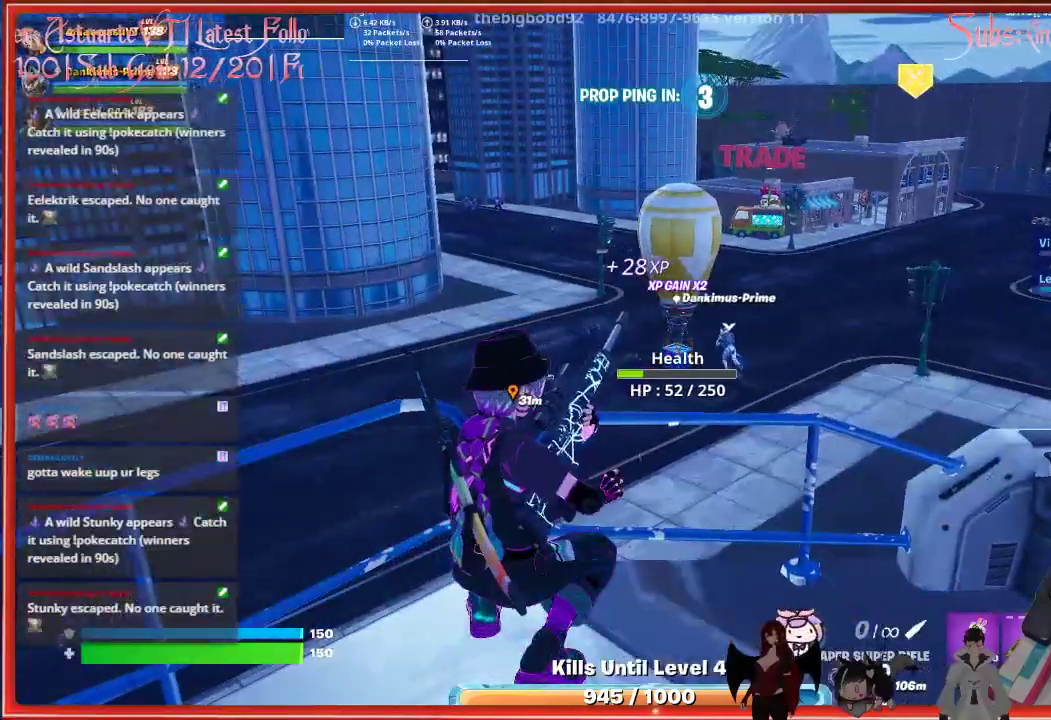
{"buttons": [], "left_stick": "center", "right_stick": "left", "events": [[400, "right_stick", "left"]]}
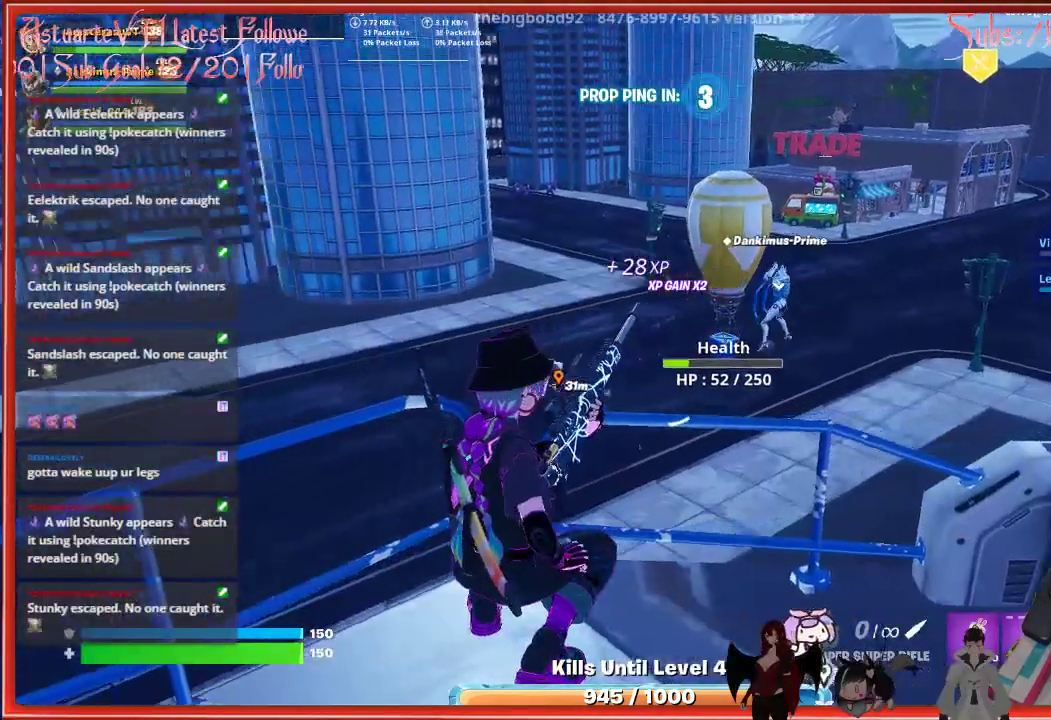
{"buttons": [], "left_stick": "up", "right_stick": "down-left", "events": [[133, "right_stick", "down-left"], [283, "left_stick", "up"]]}
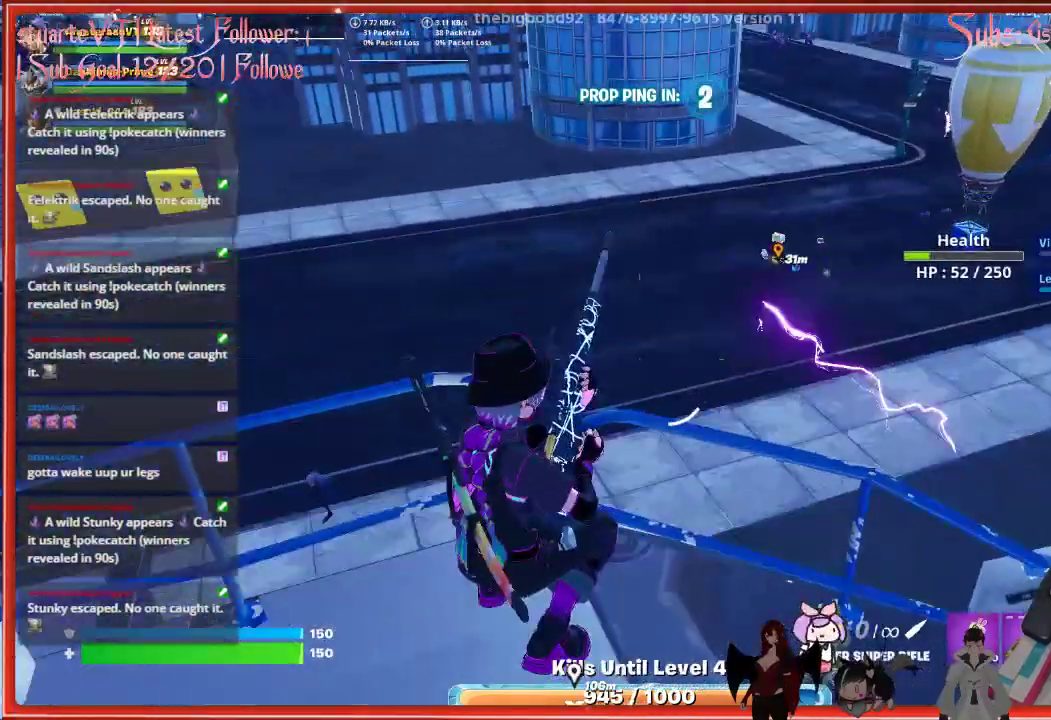
{"buttons": [], "left_stick": "center", "right_stick": "center", "events": [[183, "right_stick", "left"], [217, "left_stick", "center"], [500, "right_stick", "center"]]}
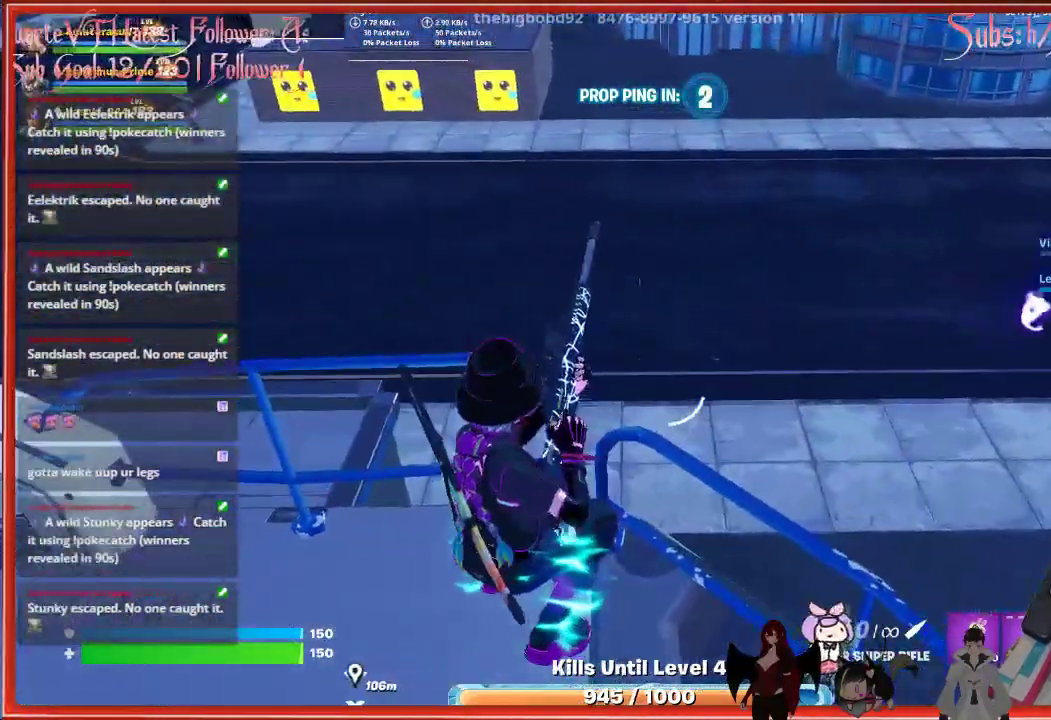
{"buttons": ["L2"], "left_stick": "center", "right_stick": "up-left", "events": [[67, "right_stick", "right"], [250, "right_stick", "center"], [400, "L2", "down"], [467, "right_stick", "up-left"]]}
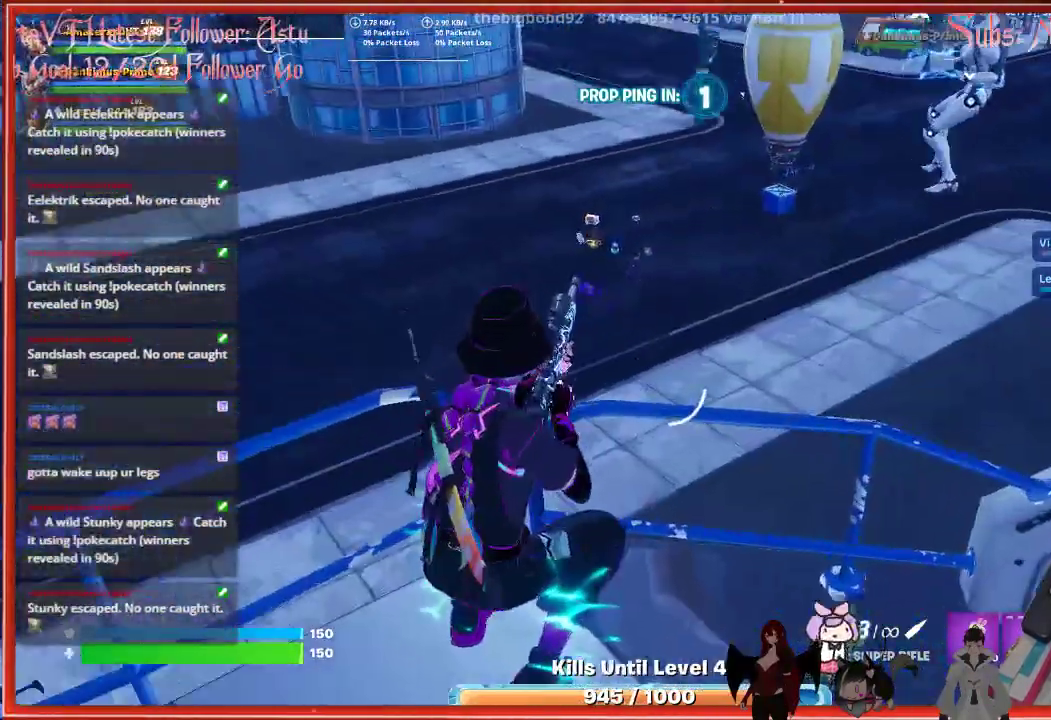
{"buttons": ["L2"], "left_stick": "center", "right_stick": "up", "events": [[250, "right_stick", "up"]]}
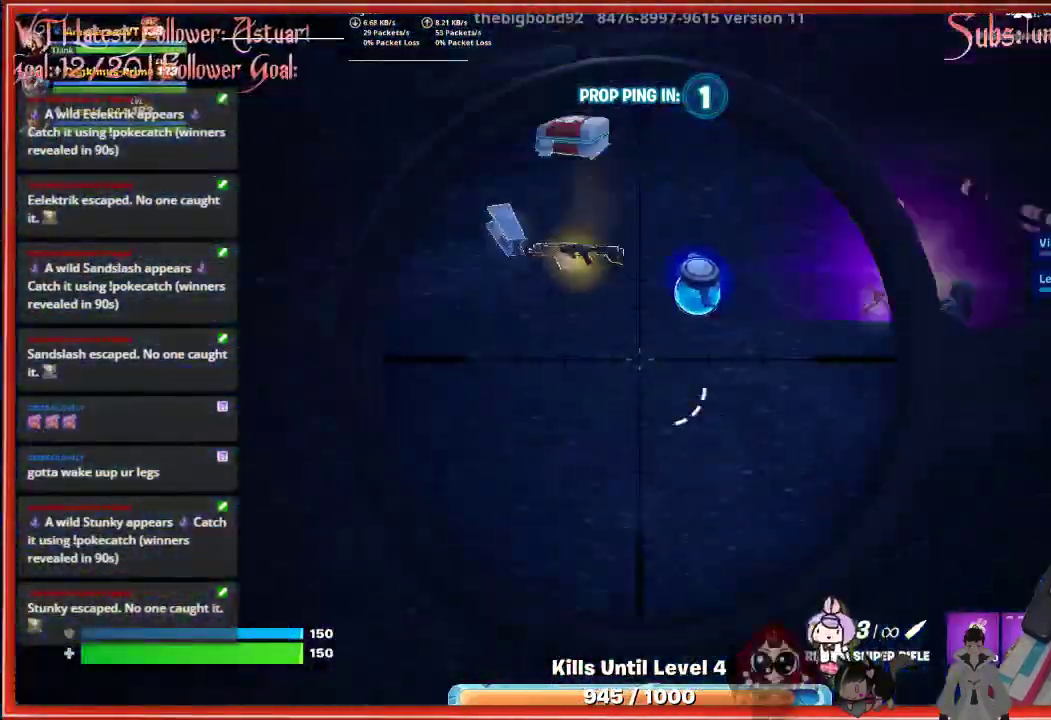
{"buttons": ["L2"], "left_stick": "center", "right_stick": "right", "events": [[117, "right_stick", "up-right"], [283, "right_stick", "right"]]}
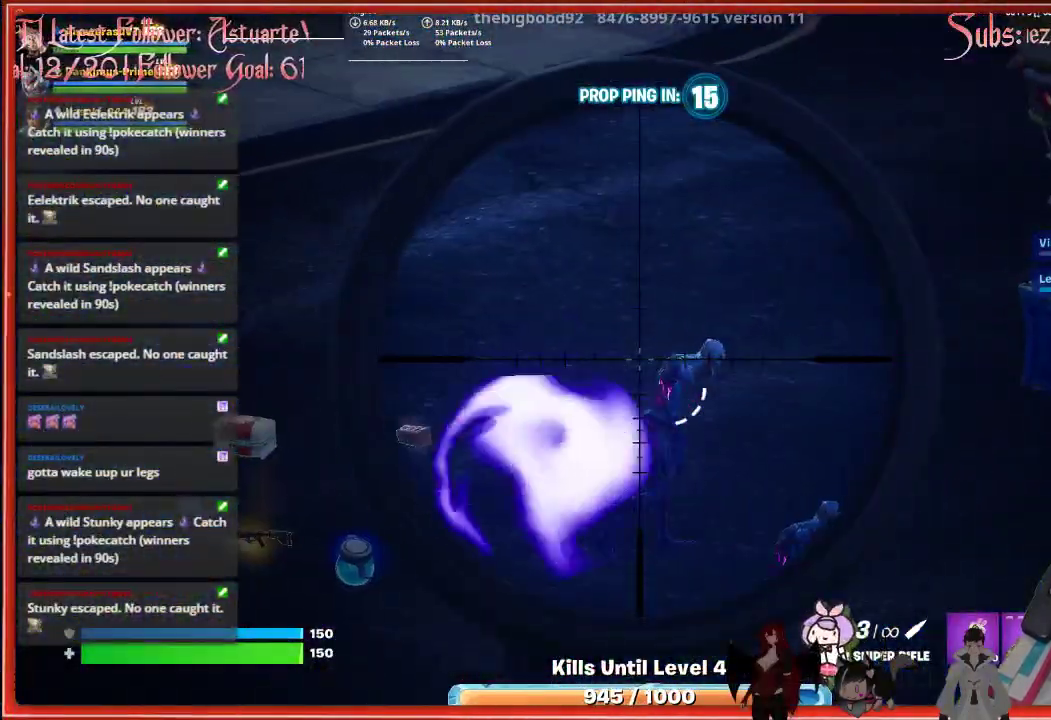
{"buttons": ["L2"], "left_stick": "center", "right_stick": "right", "events": [[17, "right_stick", "down-right"], [333, "right_stick", "right"]]}
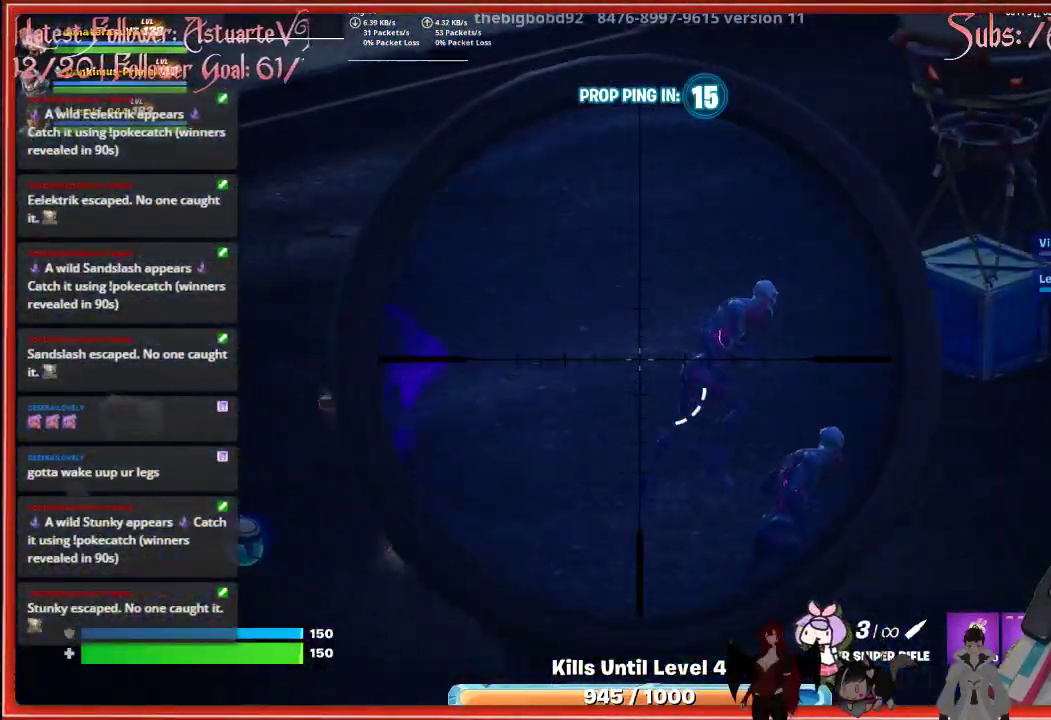
{"buttons": ["L2"], "left_stick": "center", "right_stick": "up-right", "events": [[217, "R2", "down"], [233, "right_stick", "up-right"], [367, "R2", "up"]]}
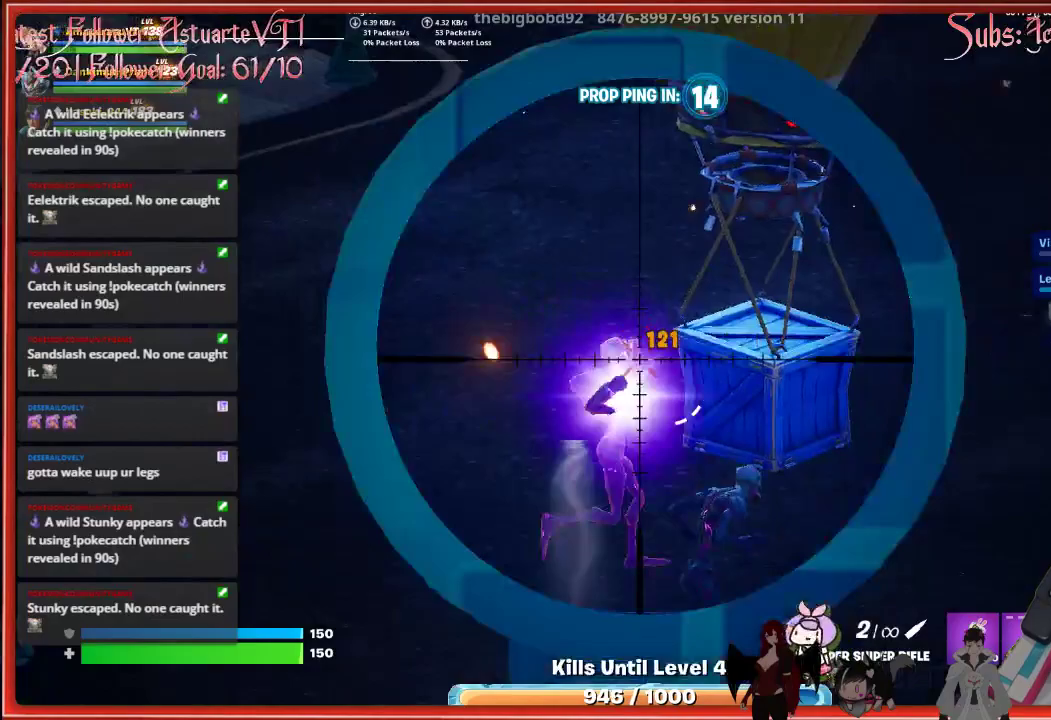
{"buttons": ["L2"], "left_stick": "center", "right_stick": "right", "events": [[117, "right_stick", "down-right"], [167, "right_stick", "right"]]}
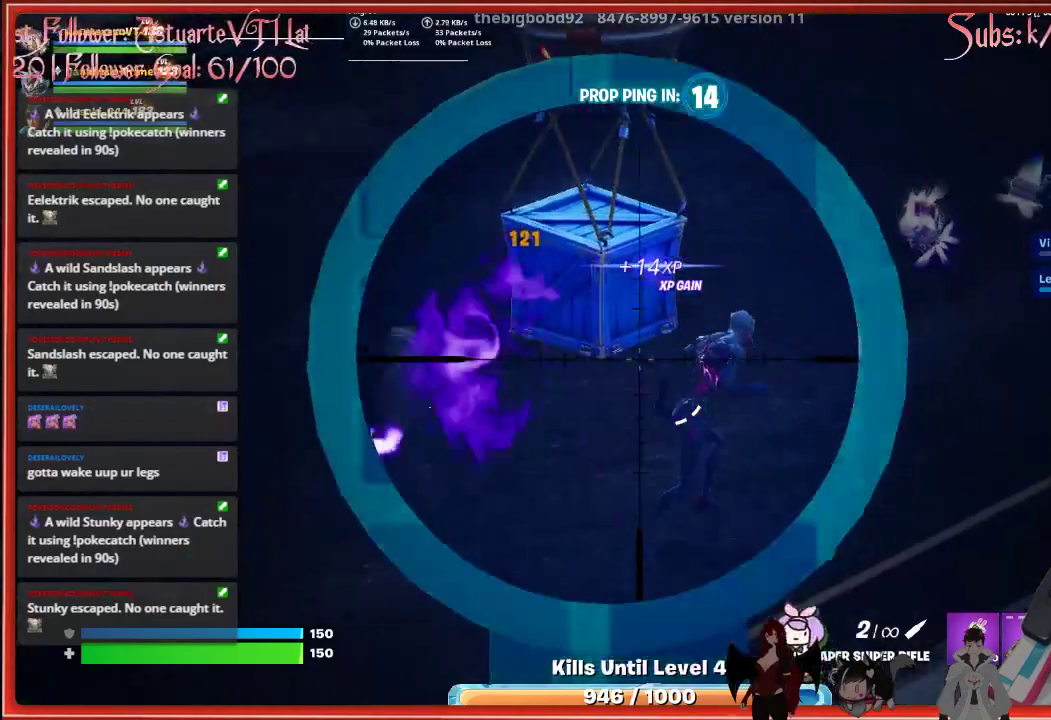
{"buttons": ["L2"], "left_stick": "center", "right_stick": "right", "events": []}
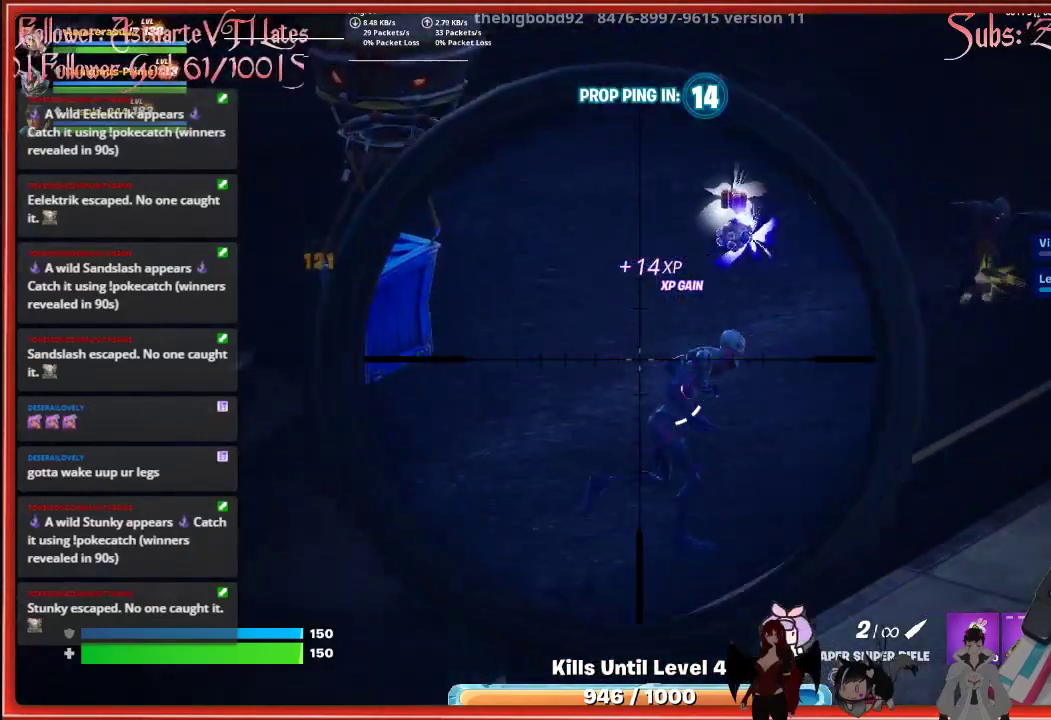
{"buttons": ["L2"], "left_stick": "center", "right_stick": "down-right", "events": [[367, "R2", "down"], [500, "R2", "up"], [500, "right_stick", "down-right"]]}
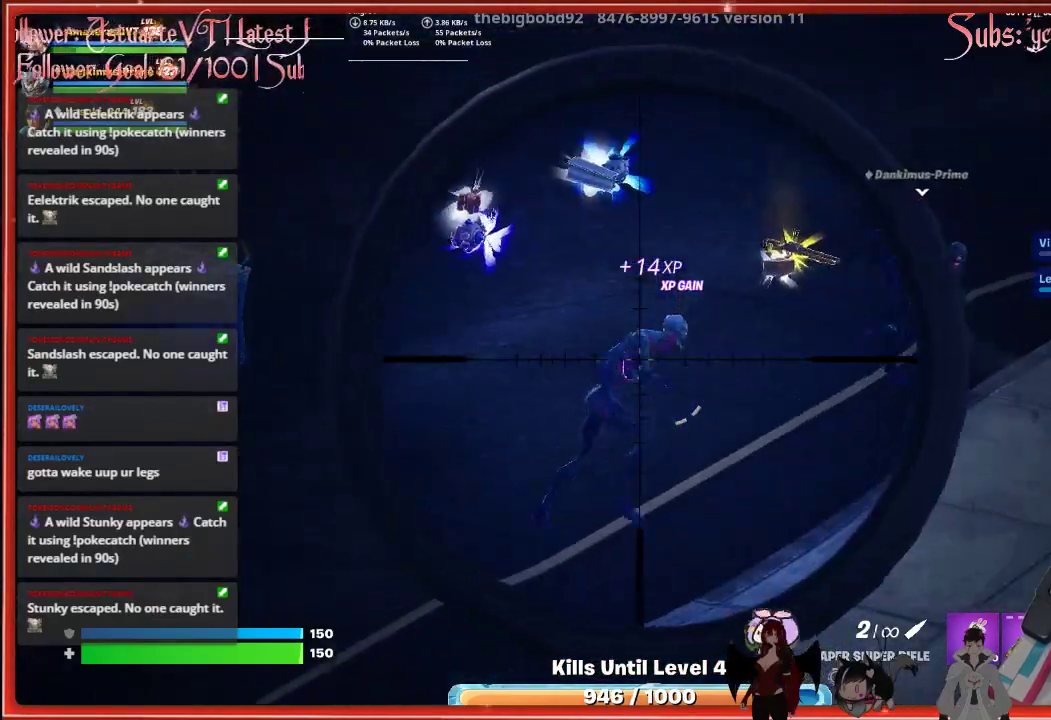
{"buttons": ["L2"], "left_stick": "center", "right_stick": "center", "events": [[283, "right_stick", "right"], [367, "R2", "down"], [450, "right_stick", "center"], [483, "R2", "up"]]}
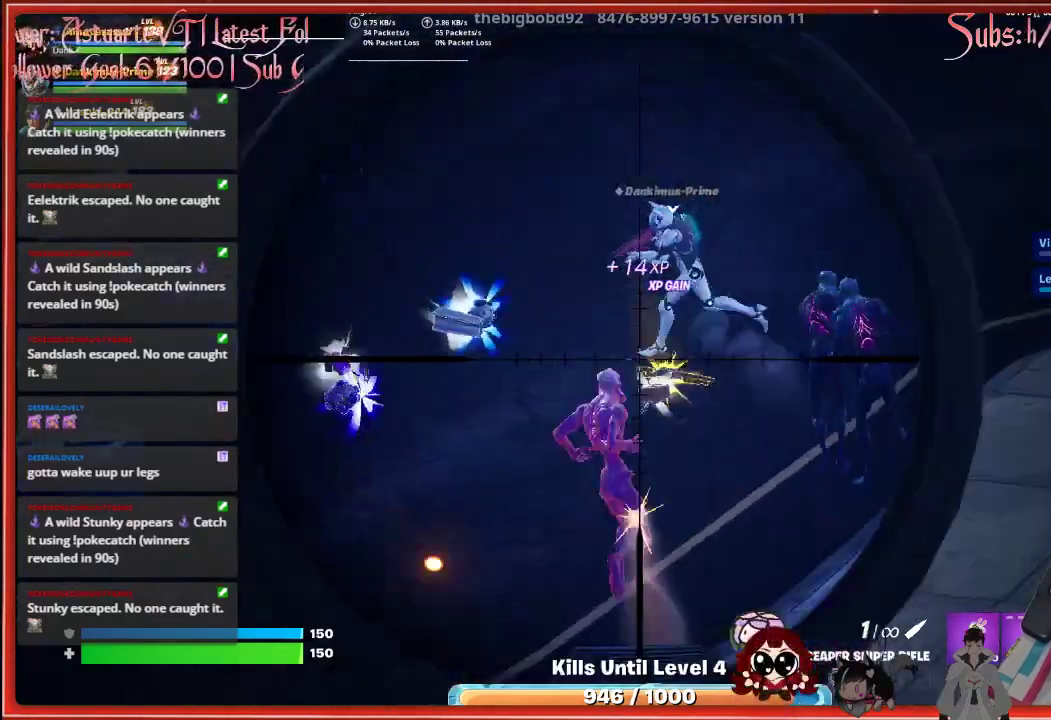
{"buttons": ["L2"], "left_stick": "center", "right_stick": "up-right", "events": [[217, "right_stick", "up-right"]]}
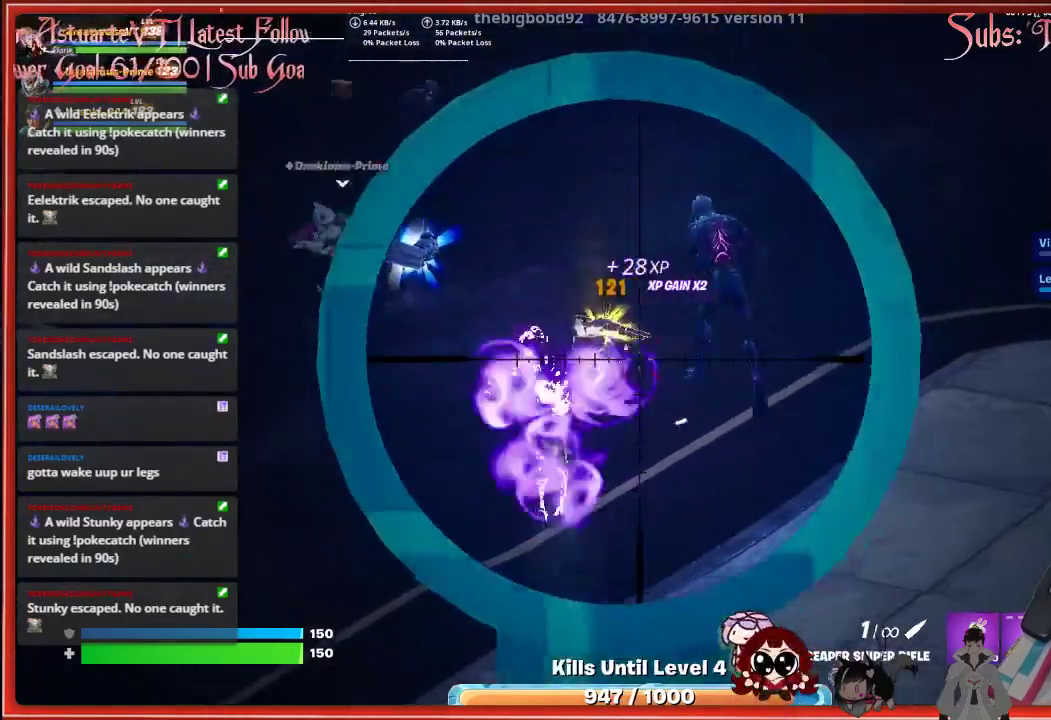
{"buttons": ["L2"], "left_stick": "center", "right_stick": "up-left", "events": [[117, "right_stick", "up"], [283, "right_stick", "up-left"]]}
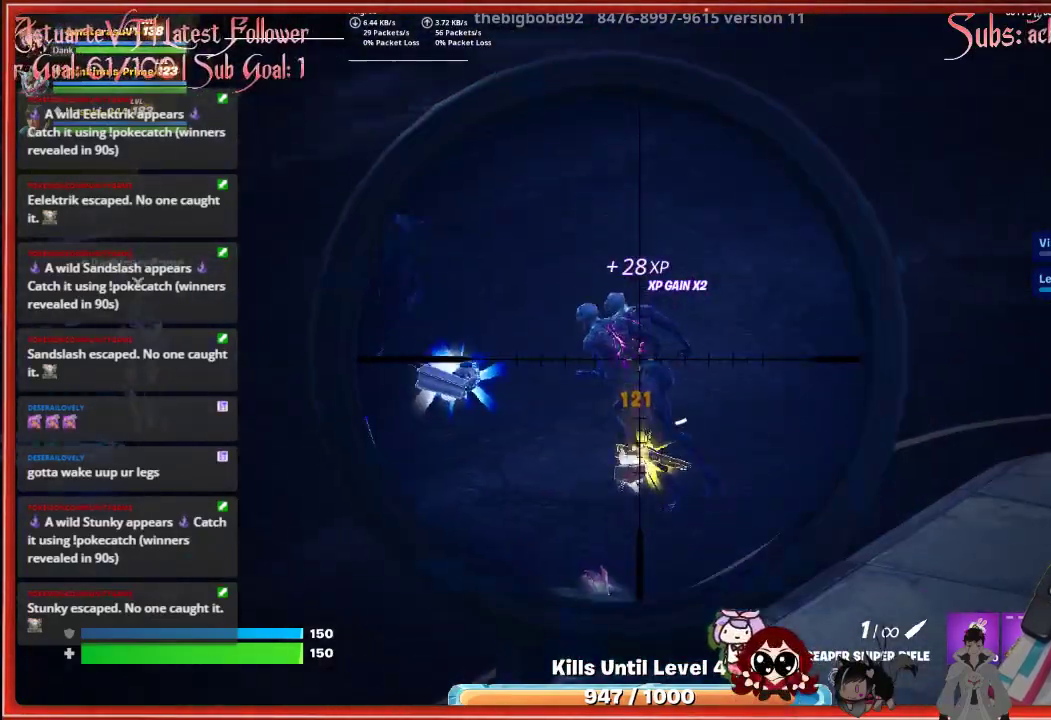
{"buttons": ["L2"], "left_stick": "center", "right_stick": "left", "events": [[267, "right_stick", "left"]]}
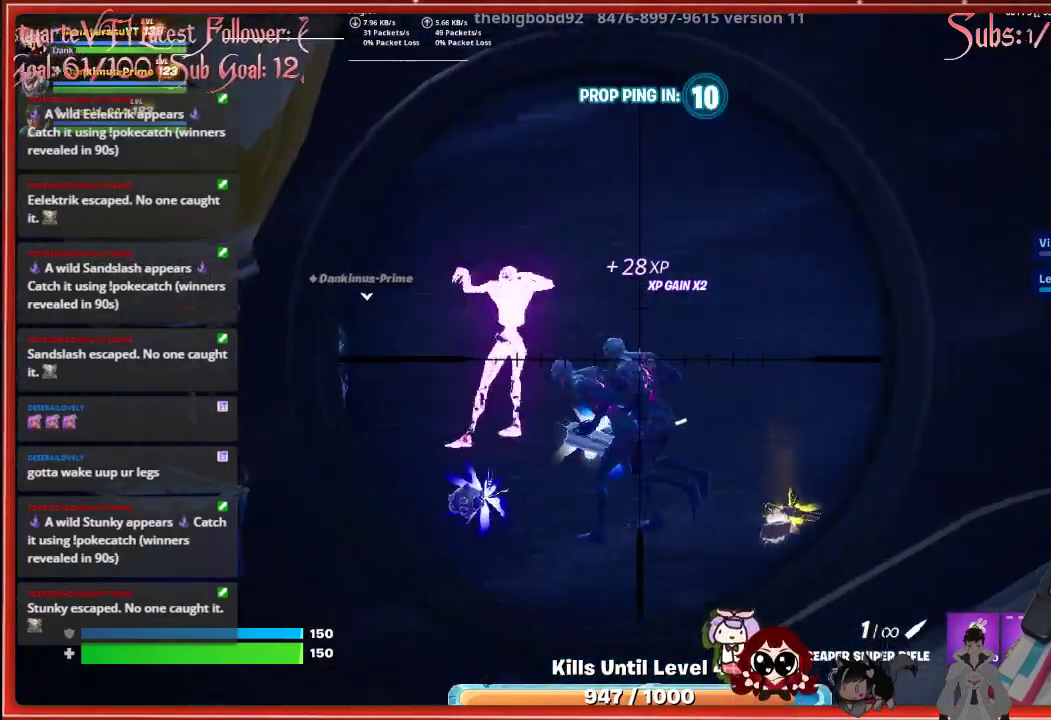
{"buttons": ["L2"], "left_stick": "center", "right_stick": "left", "events": []}
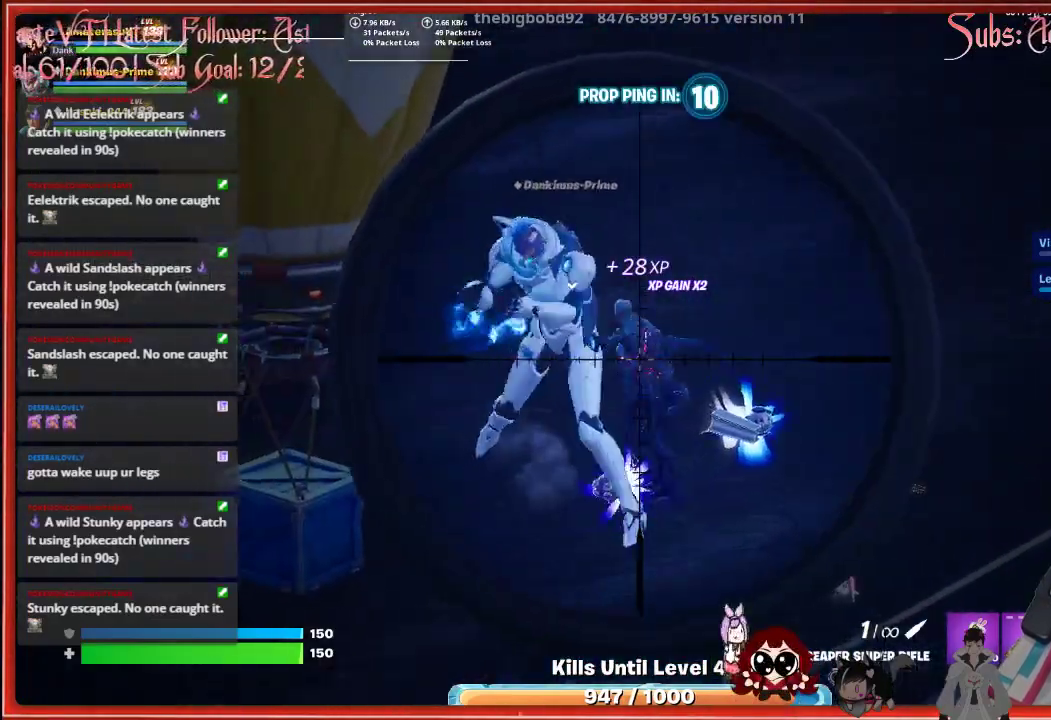
{"buttons": ["L2"], "left_stick": "center", "right_stick": "left", "events": [[33, "R2", "down"], [183, "R2", "up"]]}
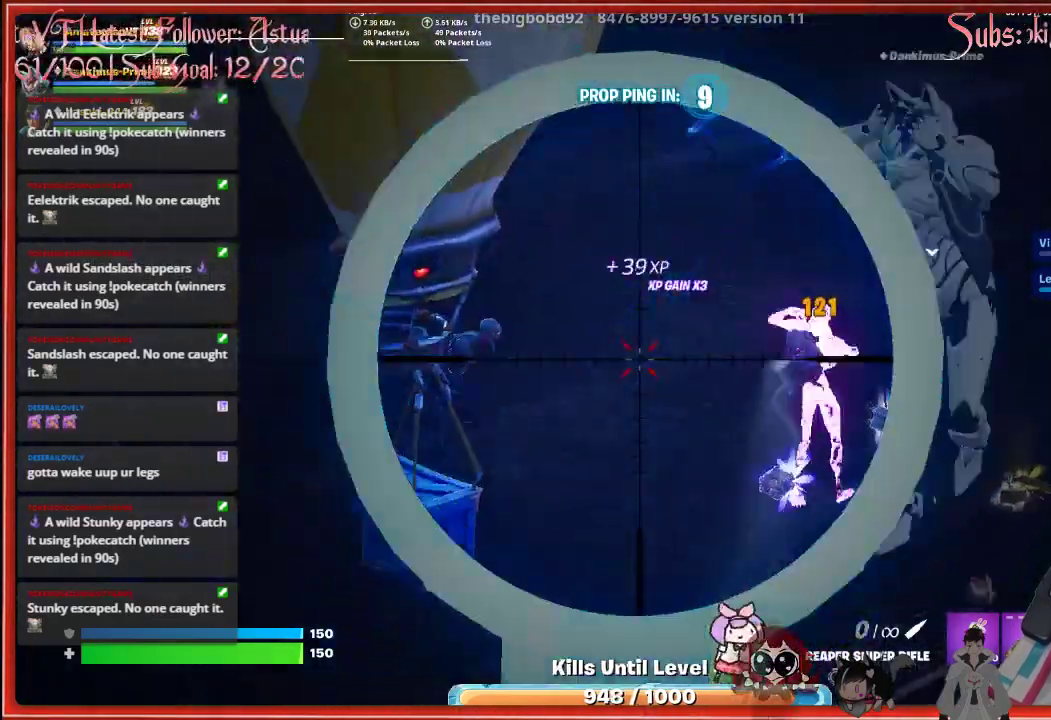
{"buttons": ["X"], "left_stick": "center", "right_stick": "center", "events": [[150, "right_stick", "center"], [283, "L2", "up"], [433, "X", "down"]]}
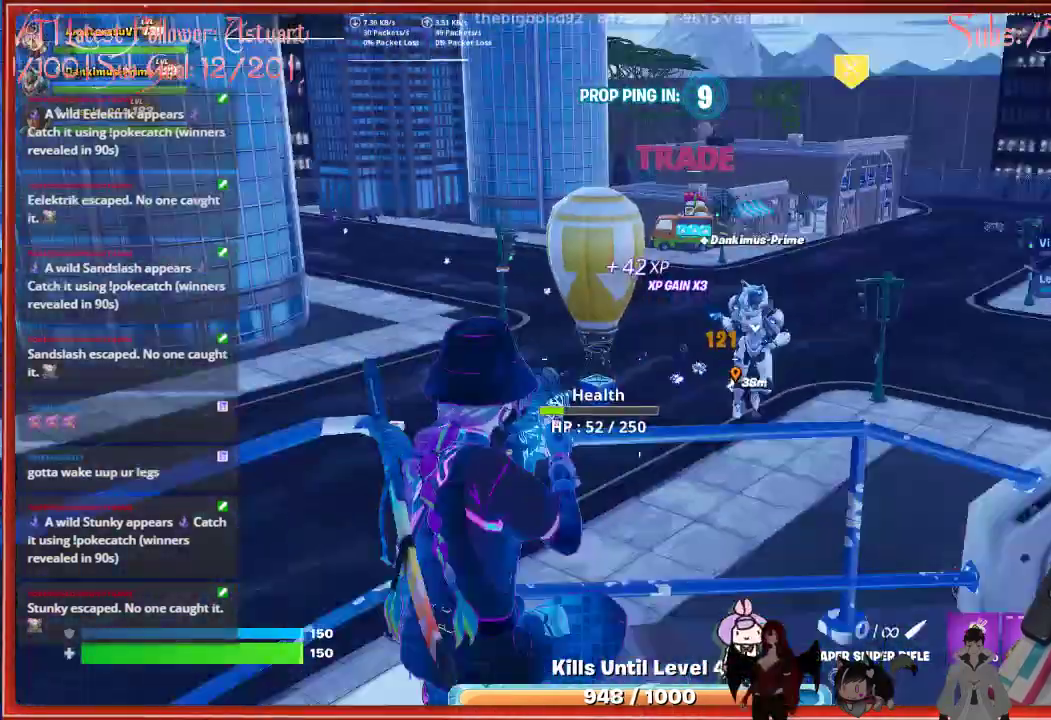
{"buttons": [], "left_stick": "center", "right_stick": "center", "events": [[33, "X", "up"]]}
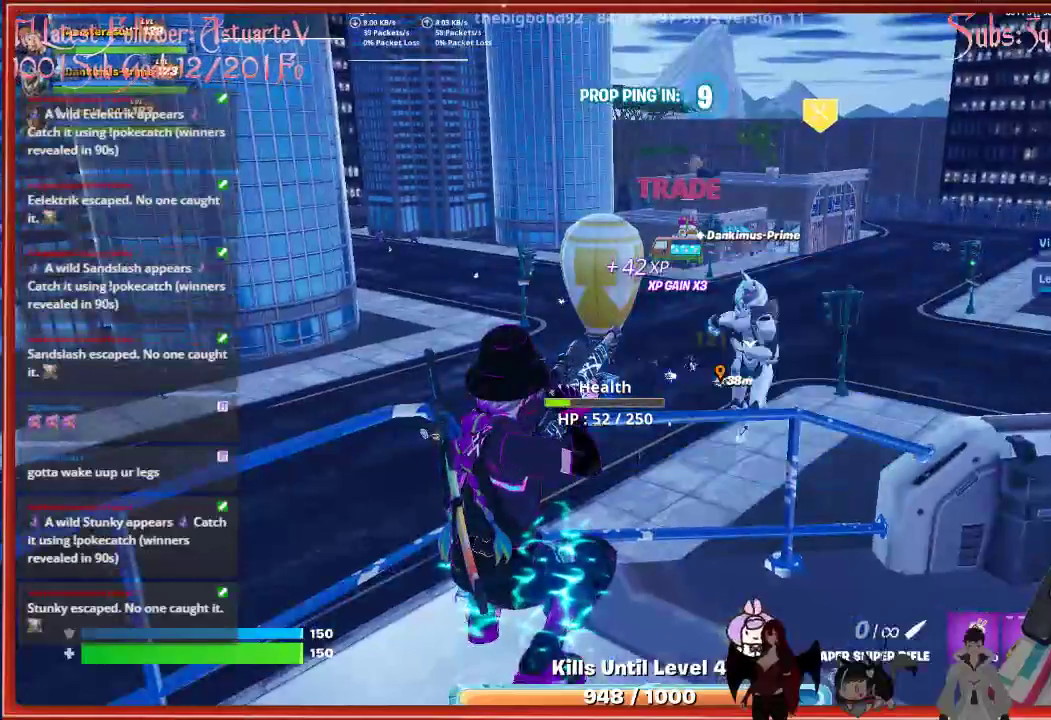
{"buttons": [], "left_stick": "center", "right_stick": "center", "events": []}
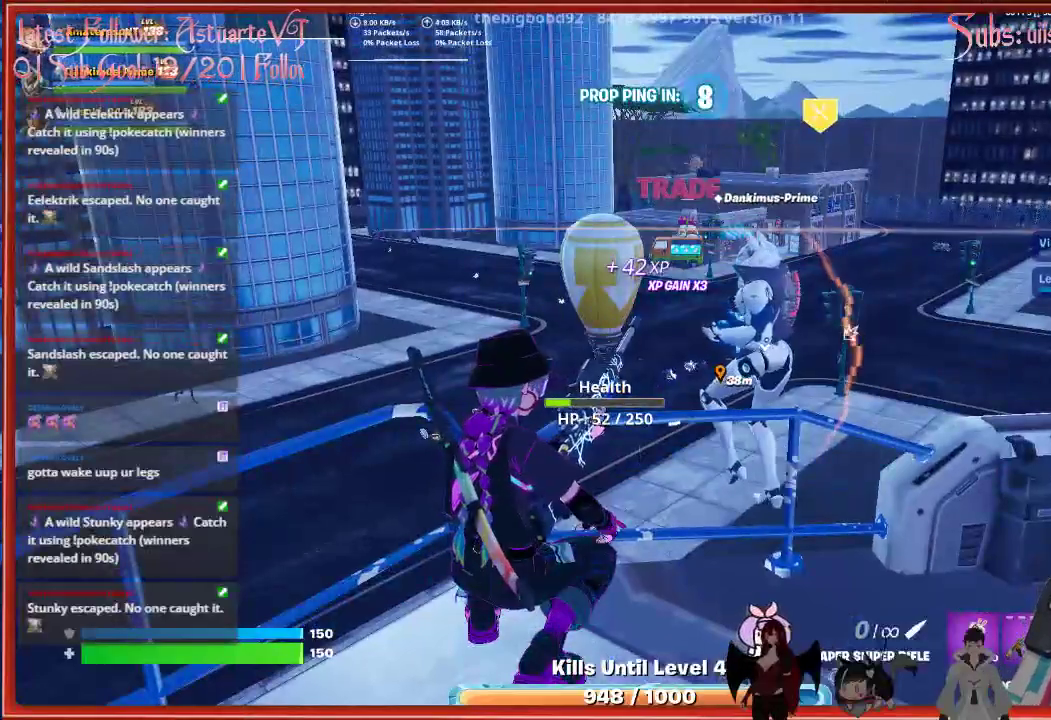
{"buttons": [], "left_stick": "center", "right_stick": "center", "events": []}
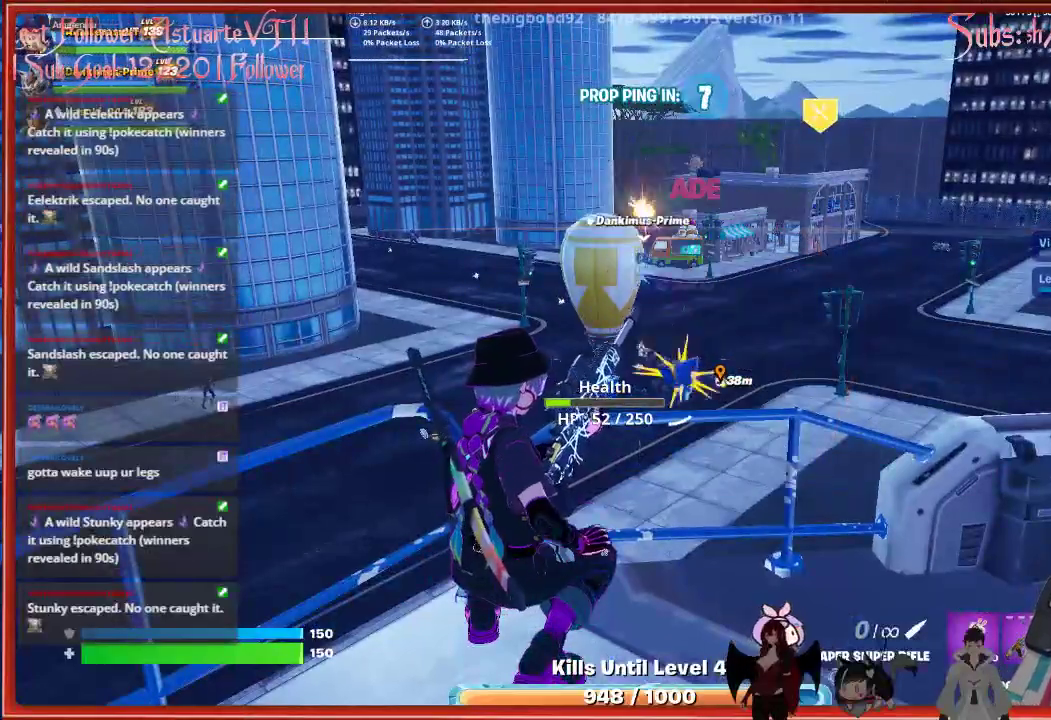
{"buttons": ["L2"], "left_stick": "center", "right_stick": "center", "events": [[350, "L2", "down"]]}
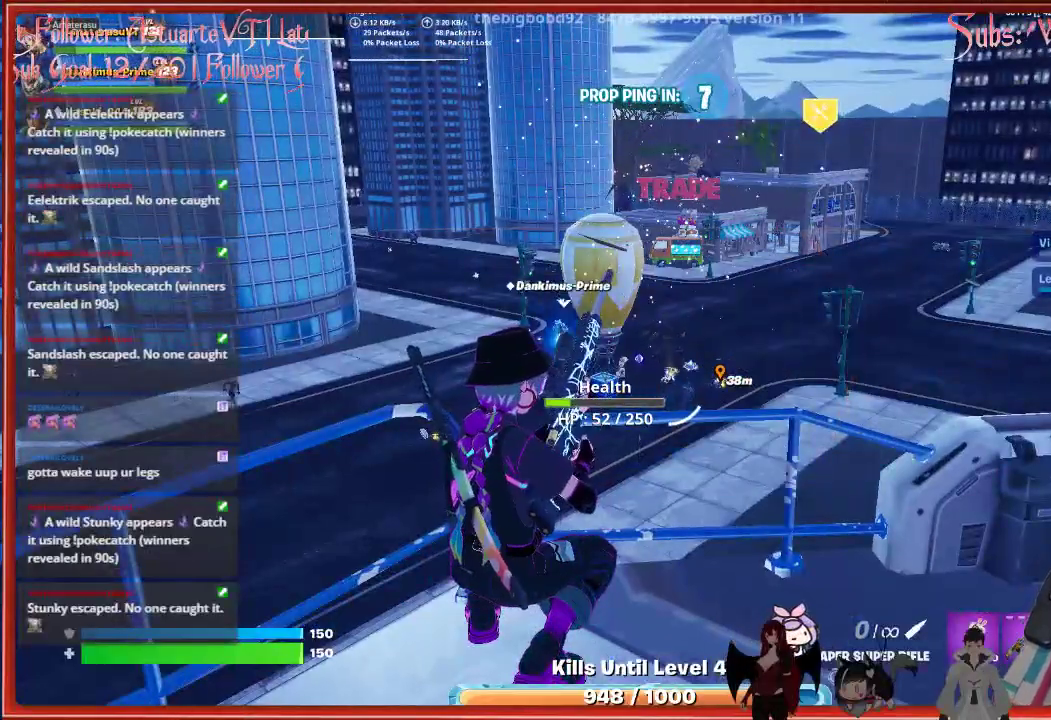
{"buttons": ["L2"], "left_stick": "center", "right_stick": "left", "events": [[350, "right_stick", "left"]]}
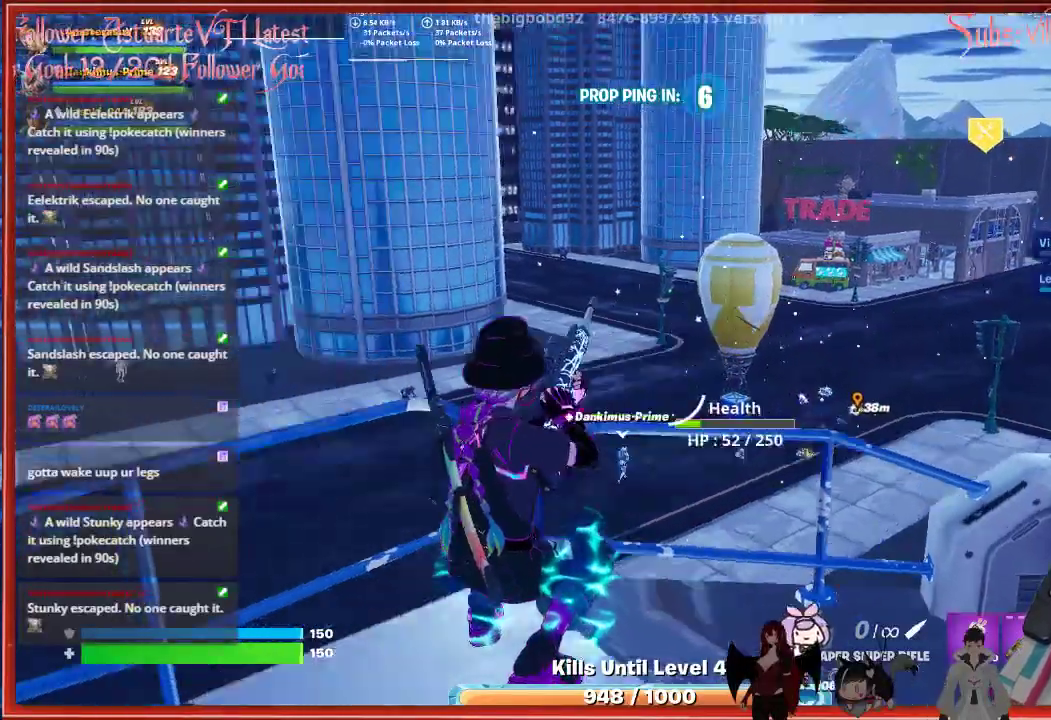
{"buttons": ["L2"], "left_stick": "center", "right_stick": "down-right", "events": [[133, "right_stick", "center"], [483, "right_stick", "down-right"]]}